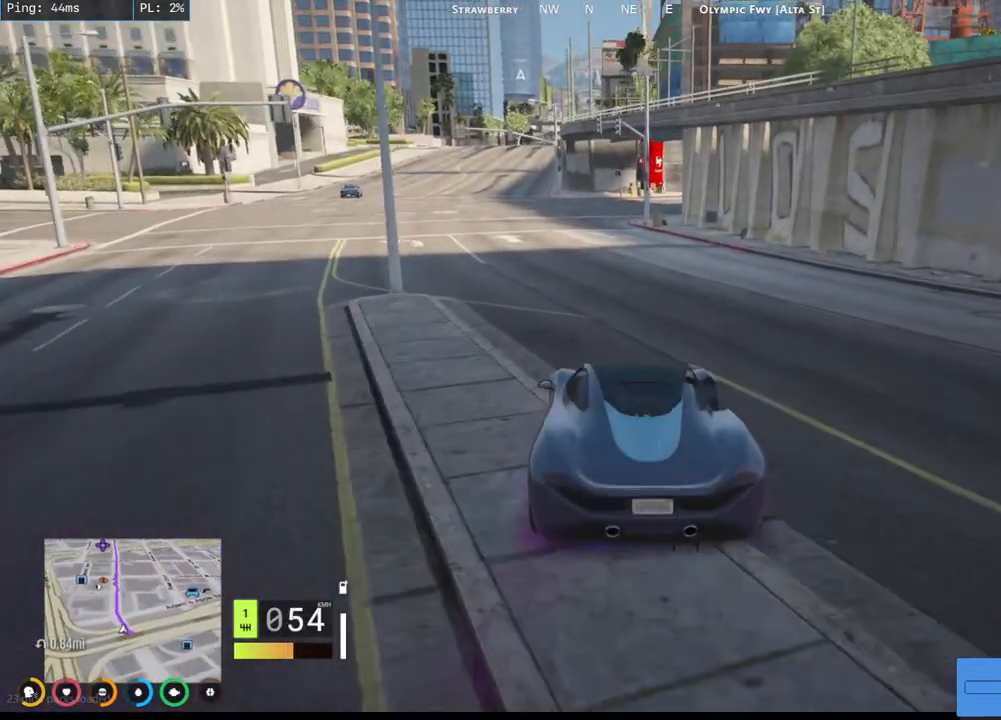
Gameplay with keyboard and mouse; each line is a JSON object with the keys and mouse buttons held at the frame after it. "events" lists presses ("down") and releases ("up") of "a", "ctrl", "d", "e", "q", "s", "shift", "space", "w", "mouse_left", "mouse_wheel", "mouse_right", "mouse_mb4" and "mouse_mb5" between this image and that frame as [ms after this image, input, new state], when the widget could be followed in between. "mouse_left", "mouse_wheel", "mouse_right", "mouse_mb4", "mouse_mb5" = the "left", "wheel", "right", "mb4", "mb5" buttons of the "mouse" list. No other keys are recorded. "wheel" means that the mouse wheel is clicked or scrolled. Mouse movement is not recorded.
{"keys": ["w"], "mouse": ["mb4"], "events": [[200, "a", "down"], [384, "a", "up"]]}
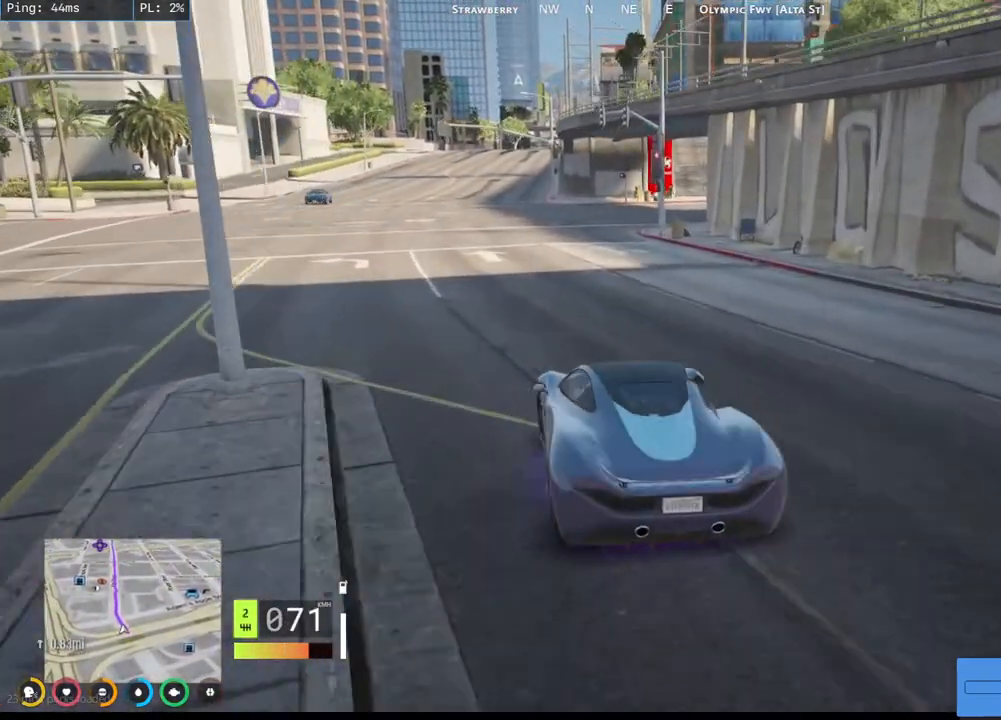
{"keys": ["w"], "mouse": [], "events": [[167, "a", "down"], [317, "a", "up"], [400, "mouse_mb4", "up"]]}
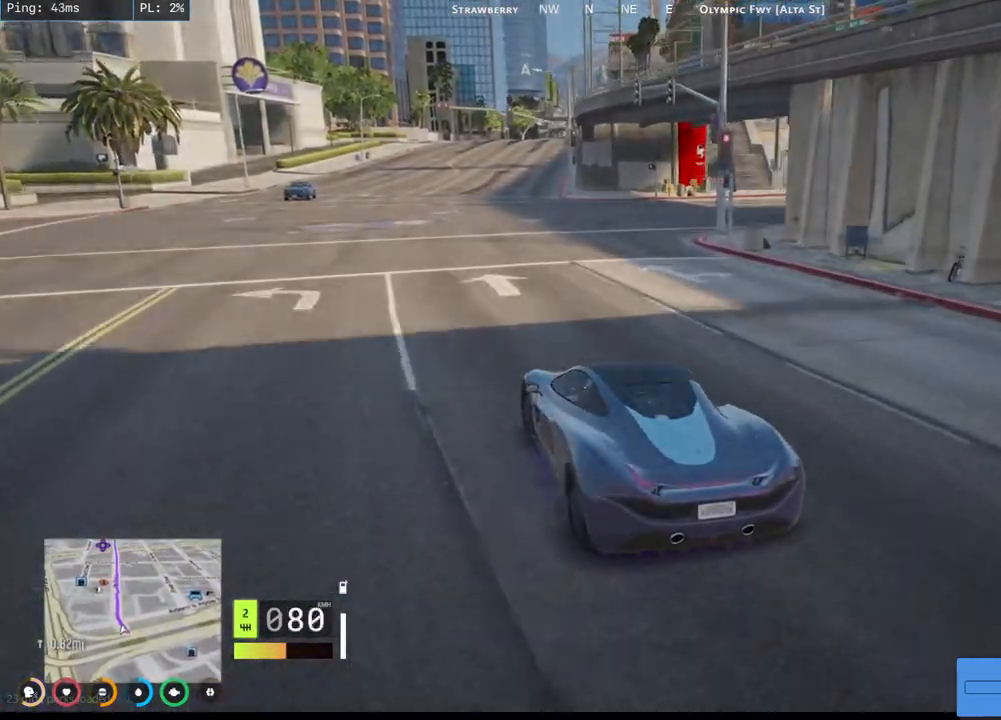
{"keys": ["w"], "mouse": [], "events": [[67, "d", "down"], [267, "d", "up"]]}
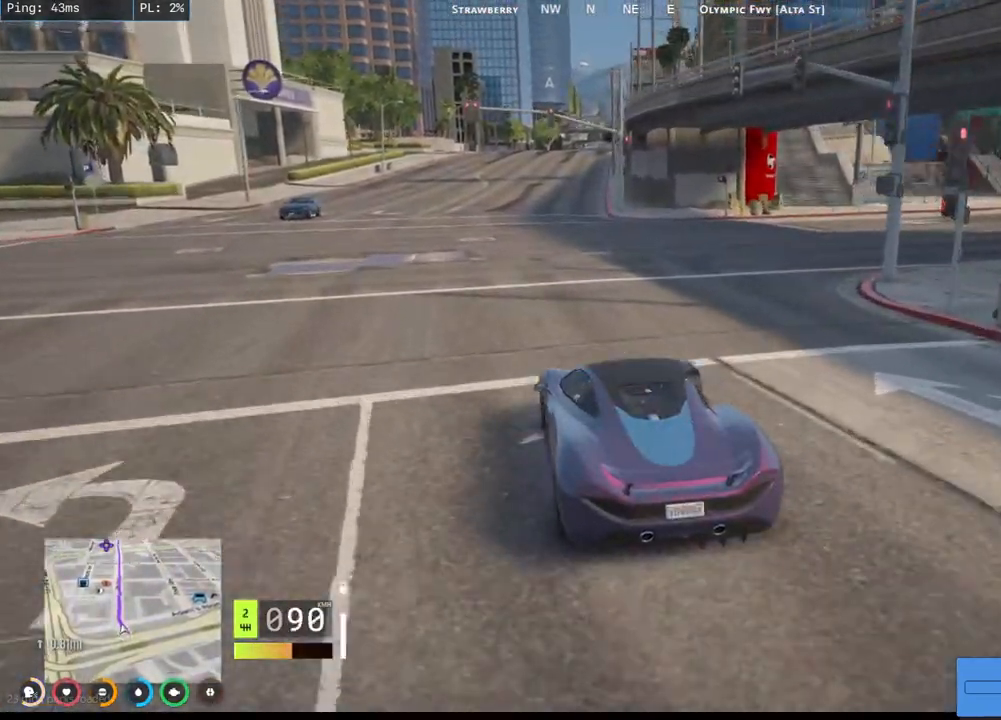
{"keys": ["w"], "mouse": [], "events": []}
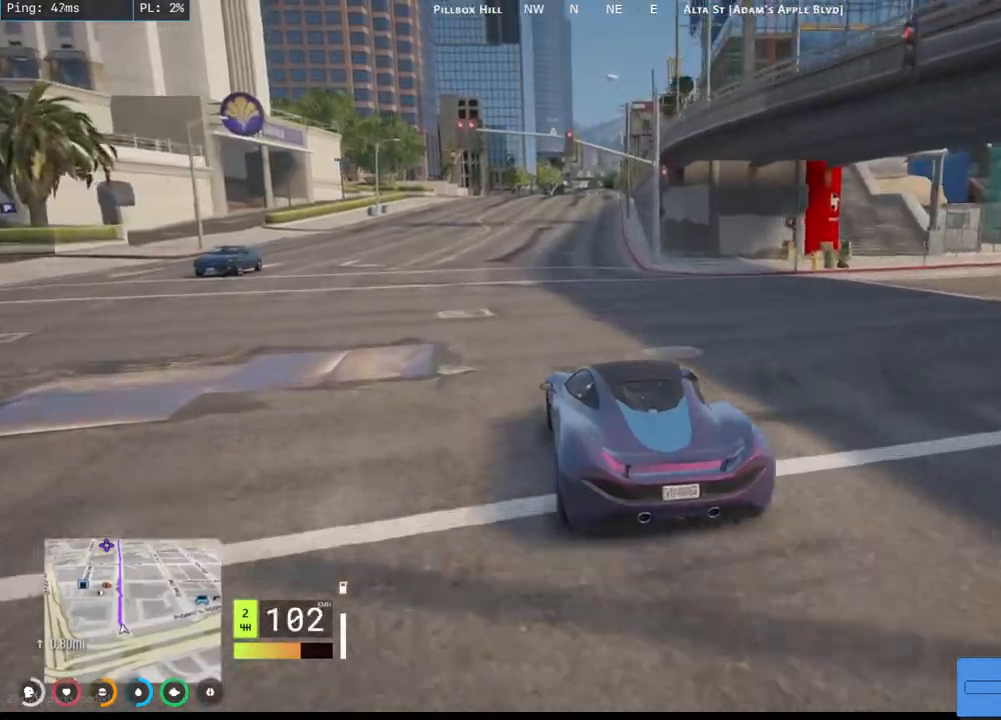
{"keys": ["w"], "mouse": [], "events": []}
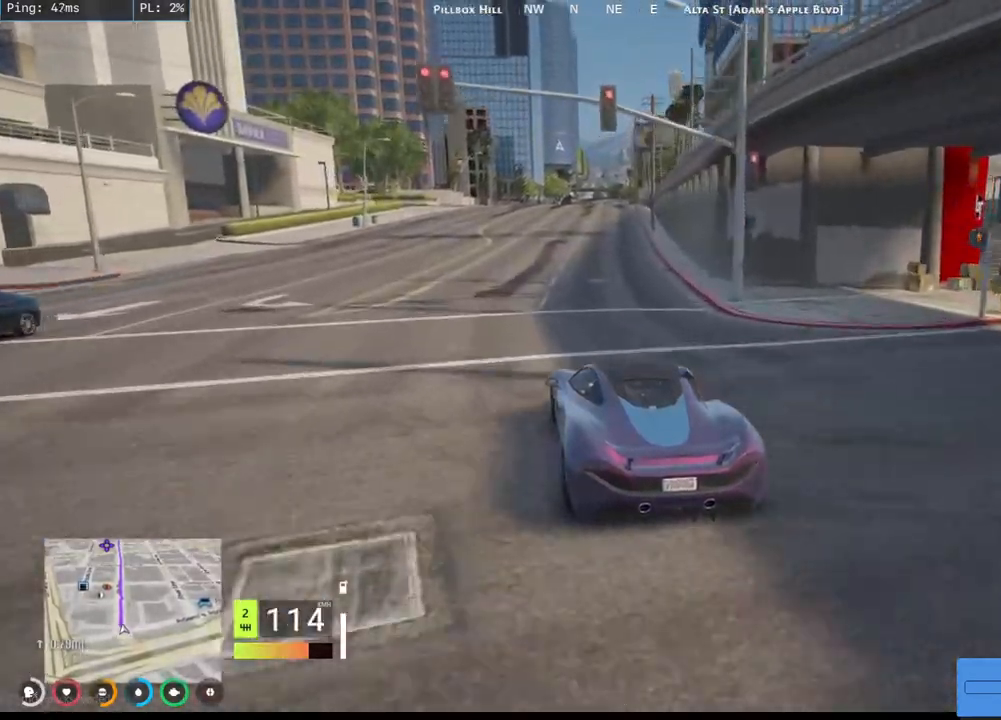
{"keys": ["w"], "mouse": [], "events": [[117, "d", "down"], [267, "d", "up"]]}
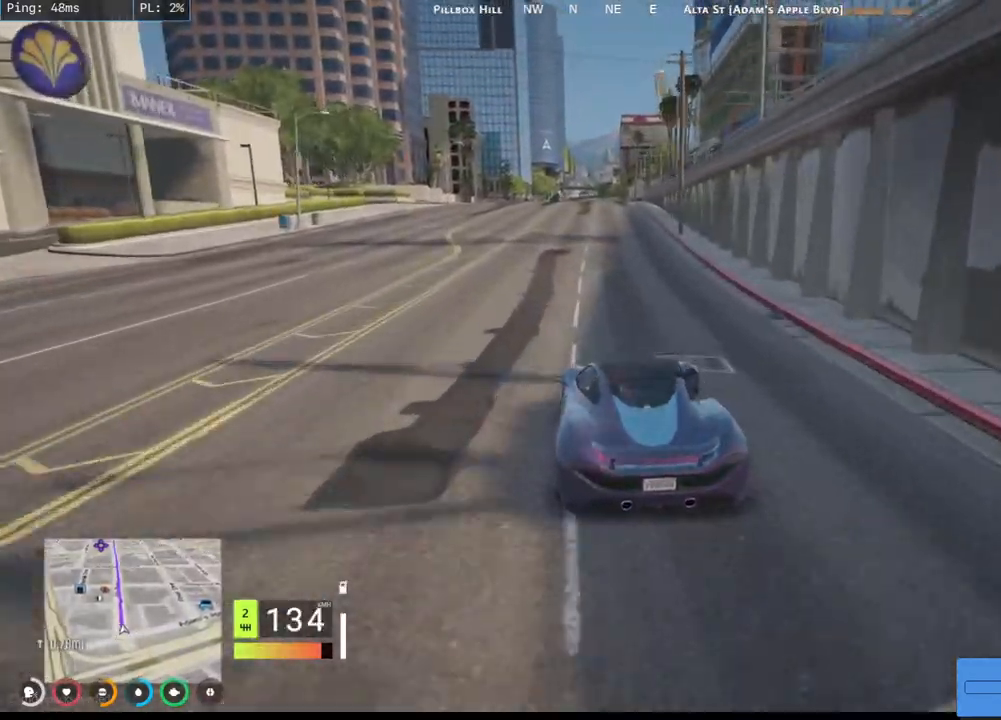
{"keys": ["w"], "mouse": [], "events": []}
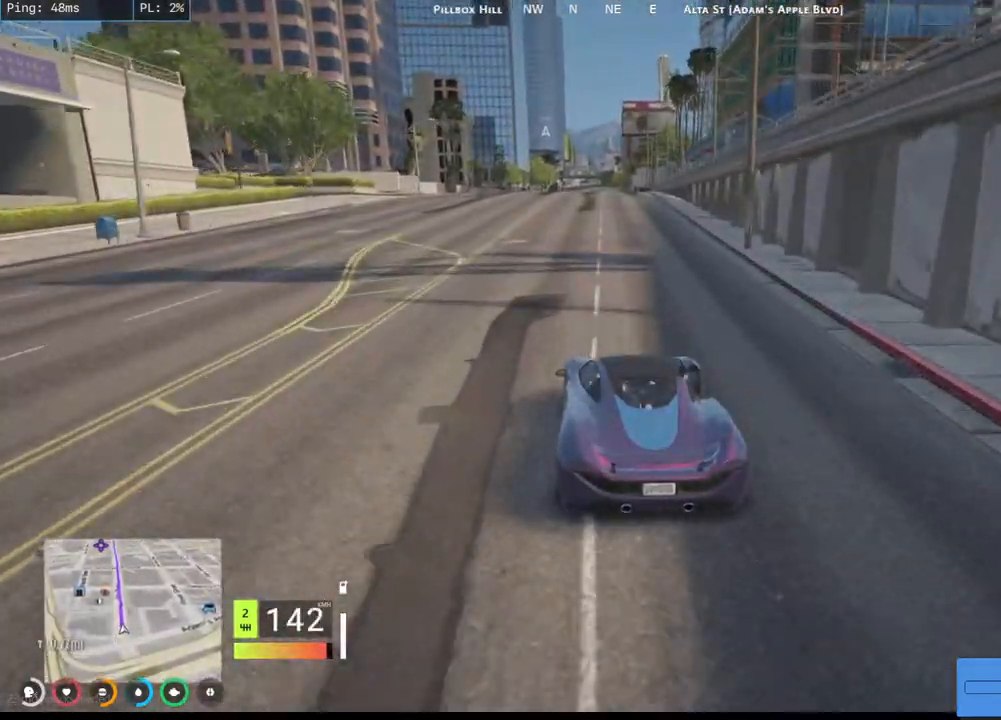
{"keys": ["w"], "mouse": [], "events": []}
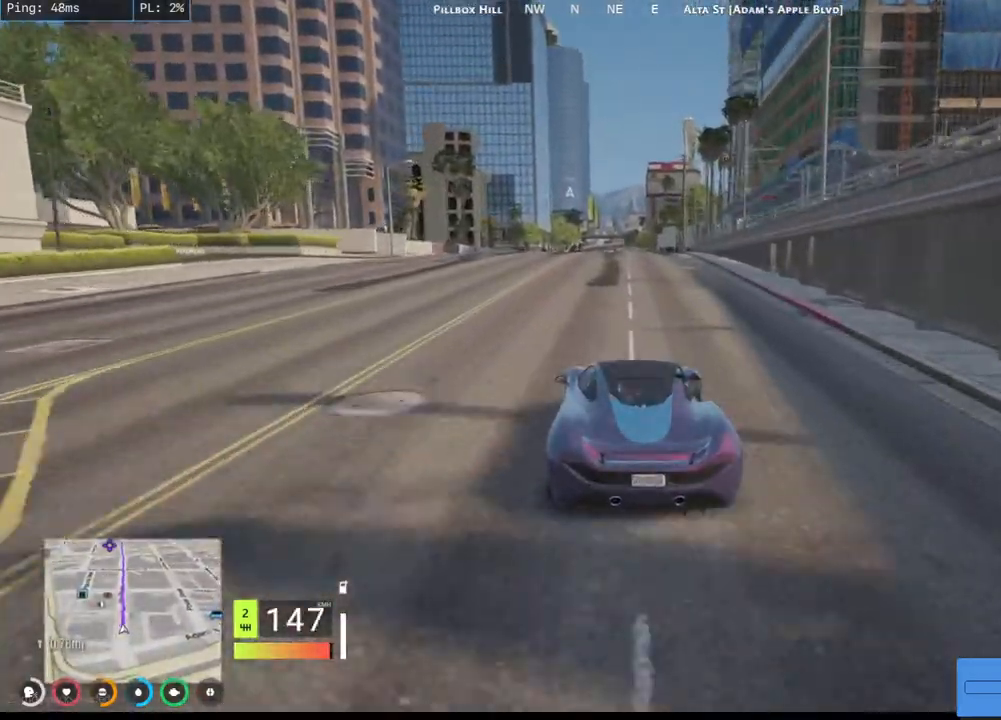
{"keys": ["w"], "mouse": [], "events": []}
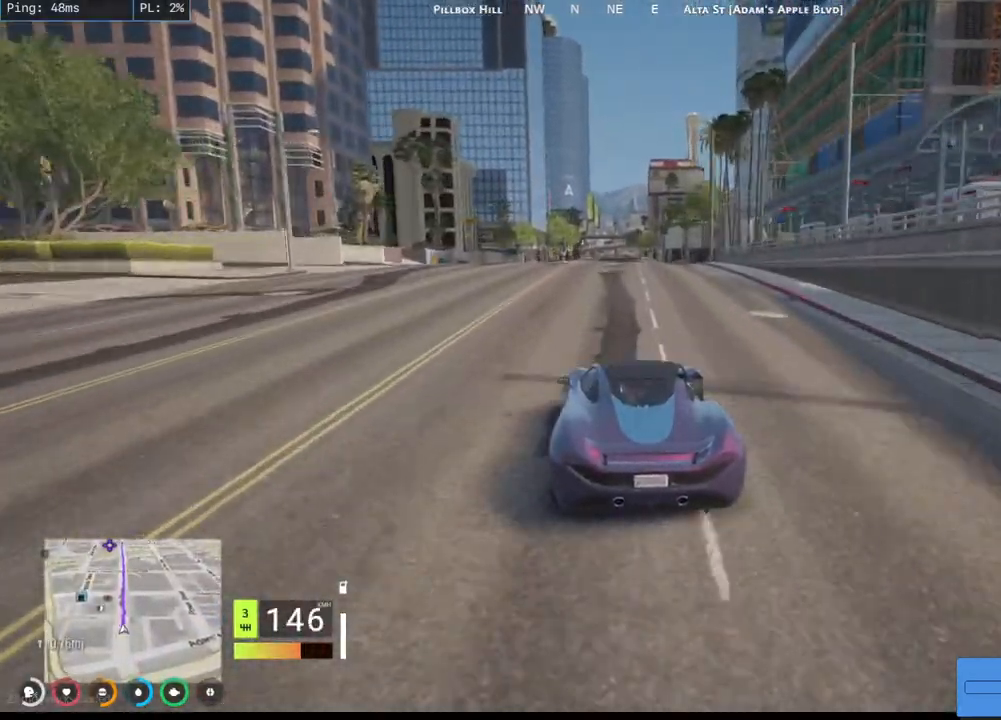
{"keys": ["w"], "mouse": [], "events": []}
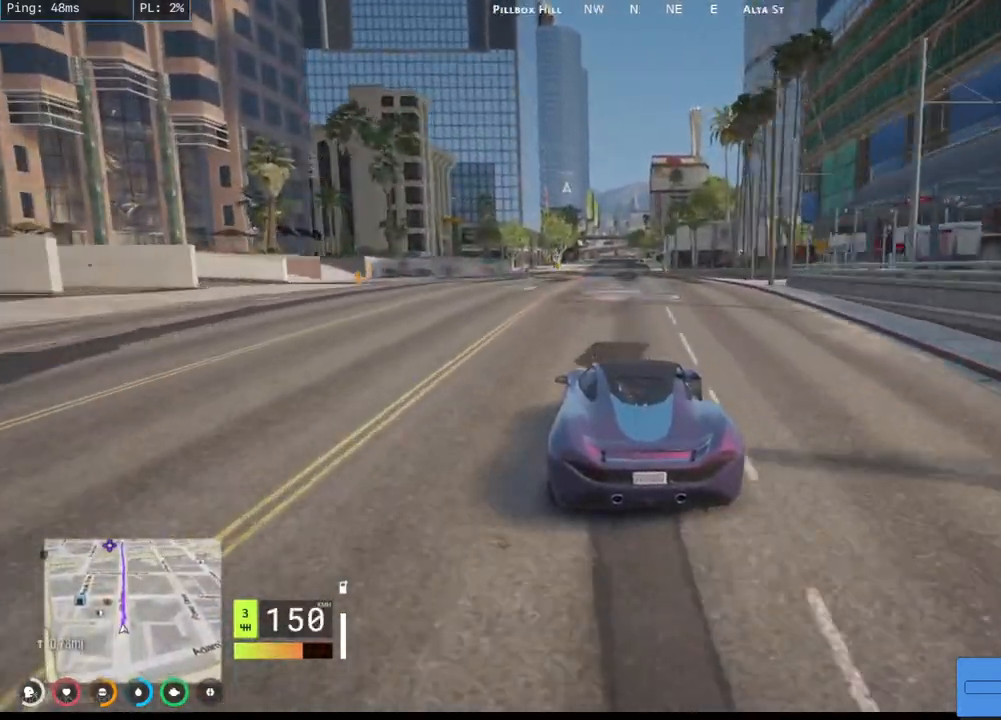
{"keys": ["a", "w"], "mouse": [], "events": [[284, "d", "down"], [450, "d", "up"], [484, "a", "down"]]}
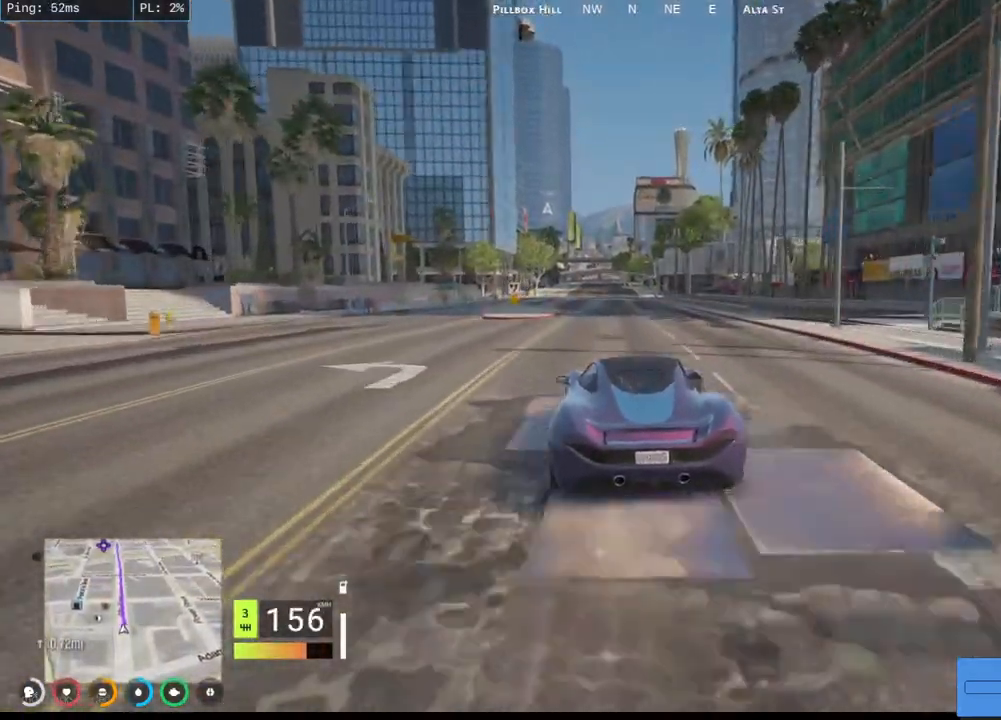
{"keys": ["w"], "mouse": [], "events": [[134, "a", "up"]]}
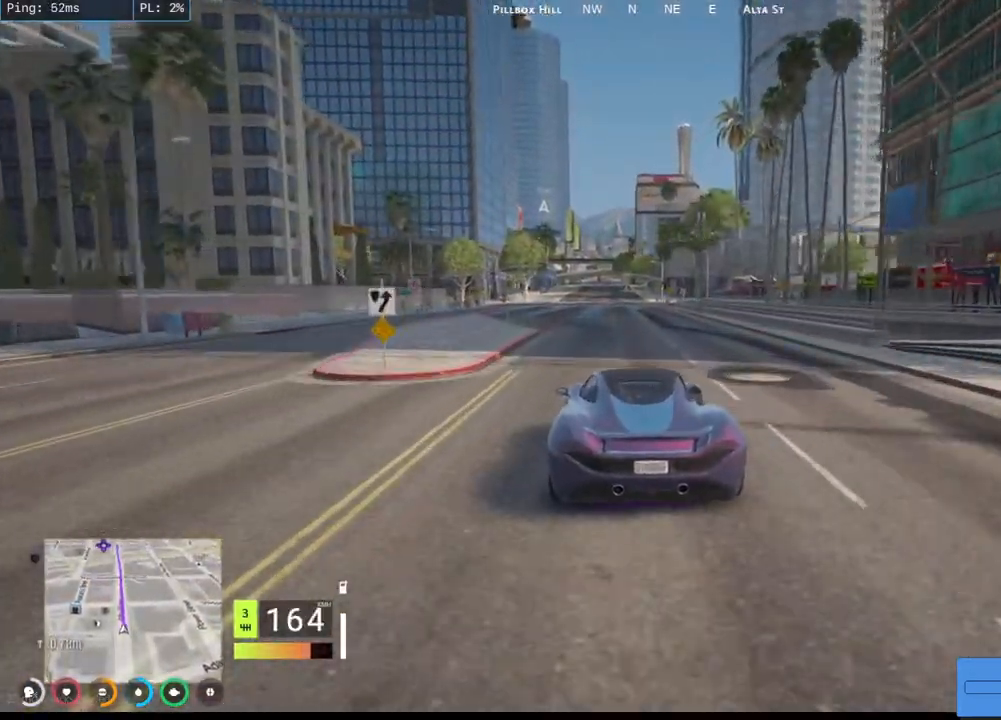
{"keys": ["w"], "mouse": [], "events": [[117, "a", "down"], [250, "a", "up"]]}
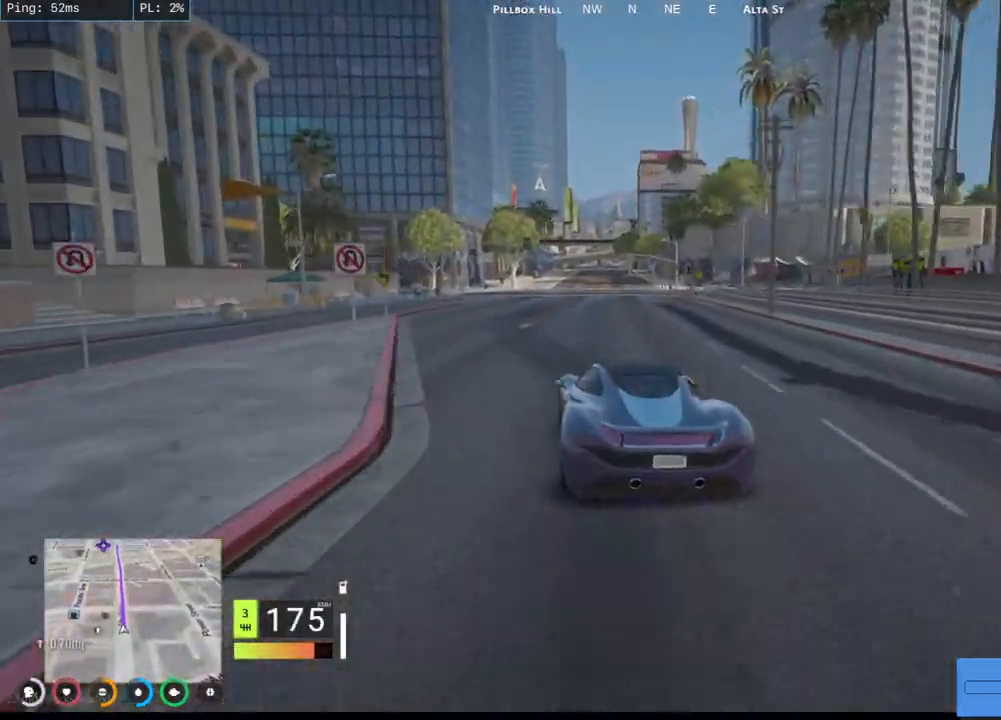
{"keys": ["w"], "mouse": [], "events": [[217, "d", "down"], [367, "d", "up"]]}
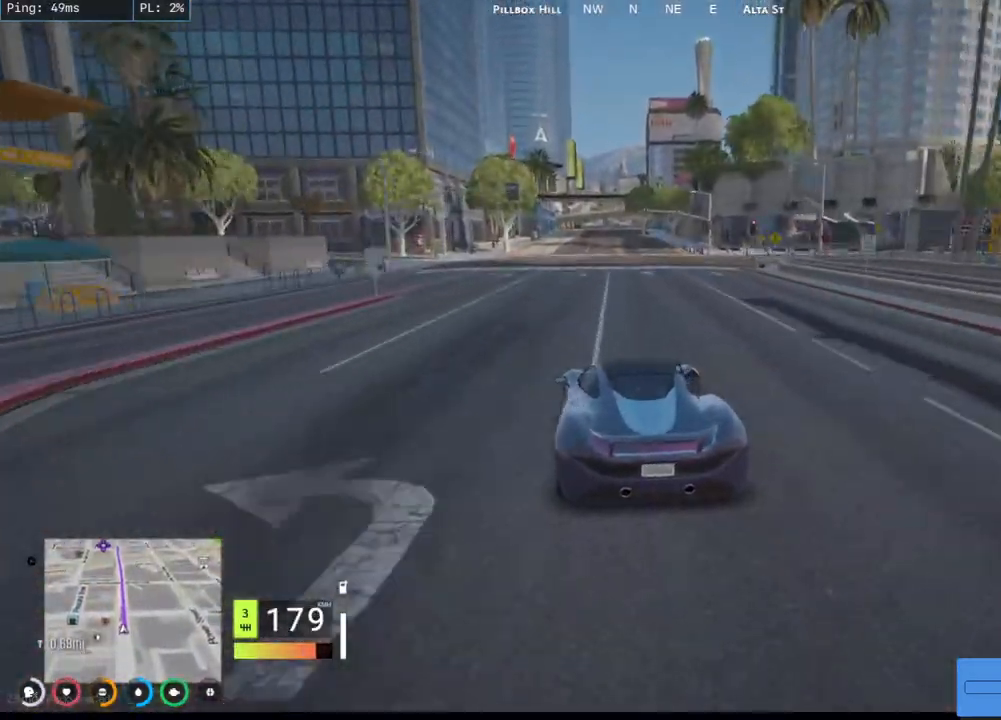
{"keys": ["w"], "mouse": [], "events": [[100, "d", "down"], [267, "d", "up"]]}
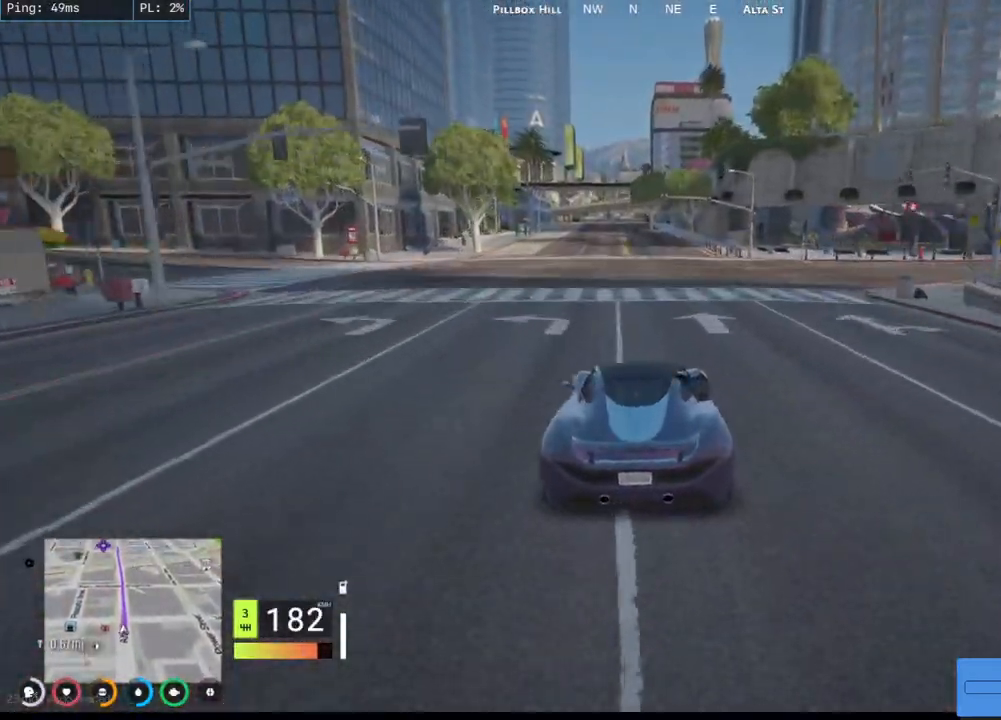
{"keys": ["w"], "mouse": [], "events": [[350, "a", "down"], [500, "a", "up"]]}
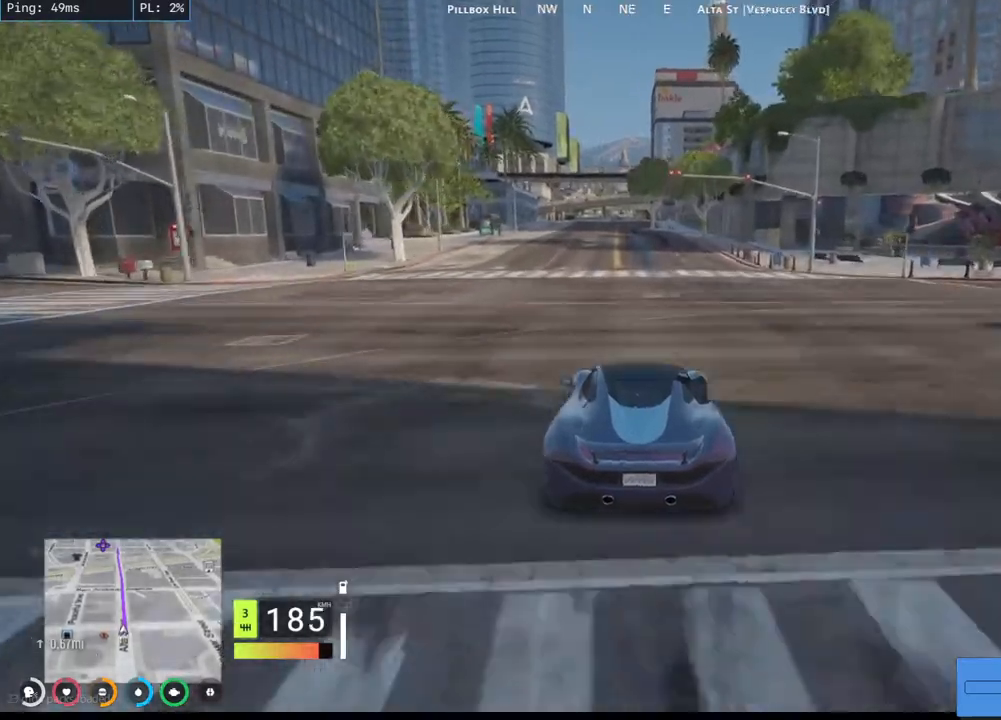
{"keys": ["d", "w"], "mouse": [], "events": [[434, "d", "down"]]}
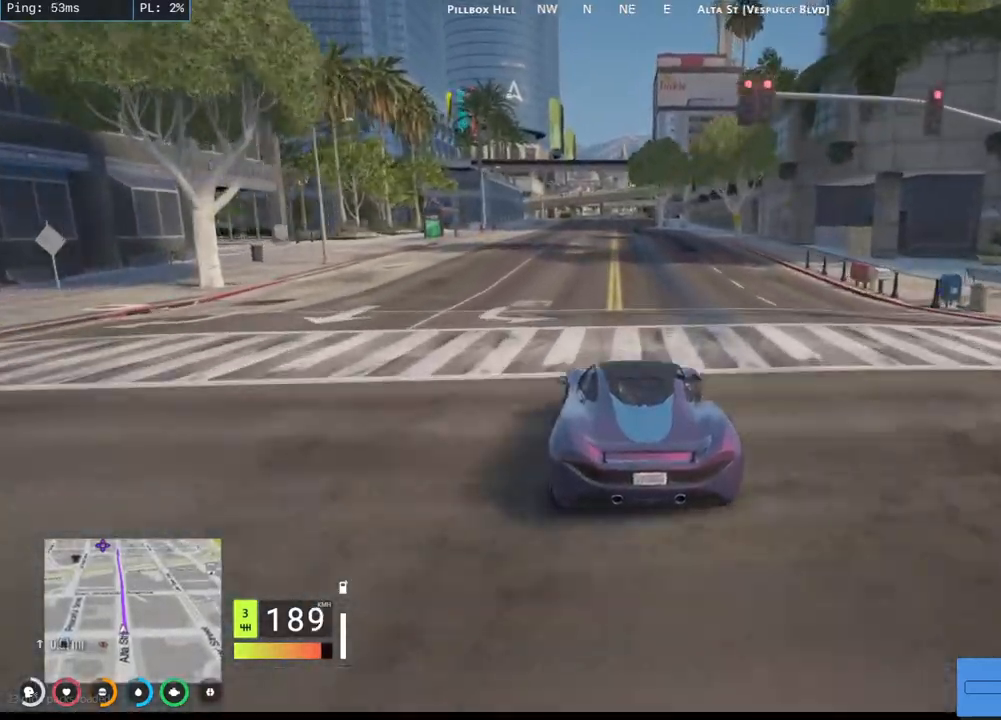
{"keys": ["w"], "mouse": [], "events": [[84, "d", "up"]]}
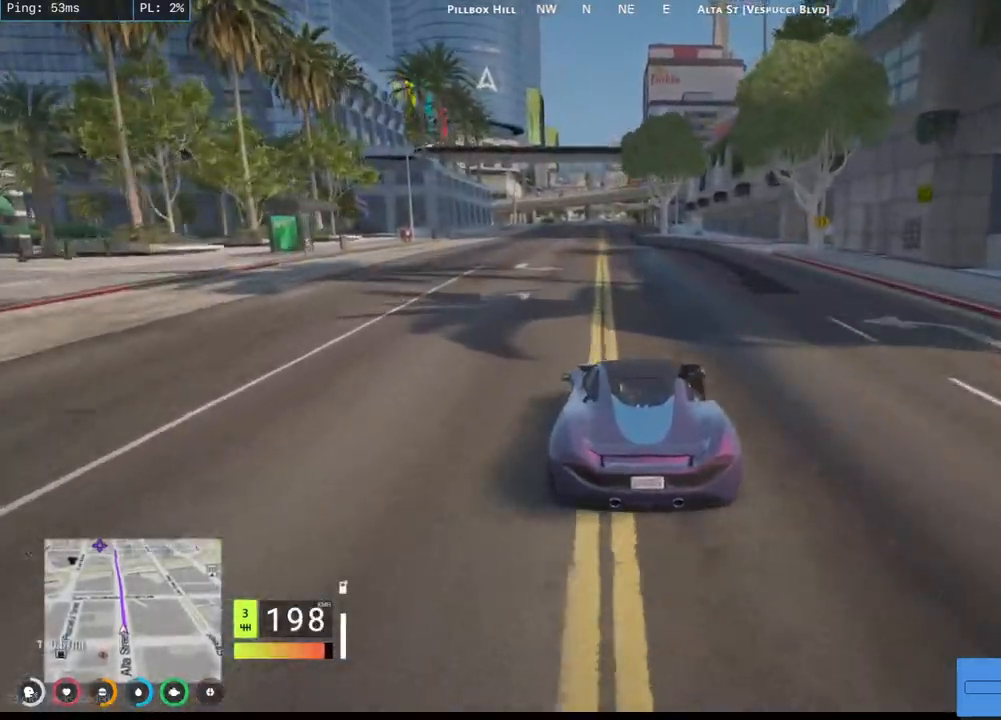
{"keys": ["w"], "mouse": [], "events": [[167, "a", "down"], [300, "a", "up"]]}
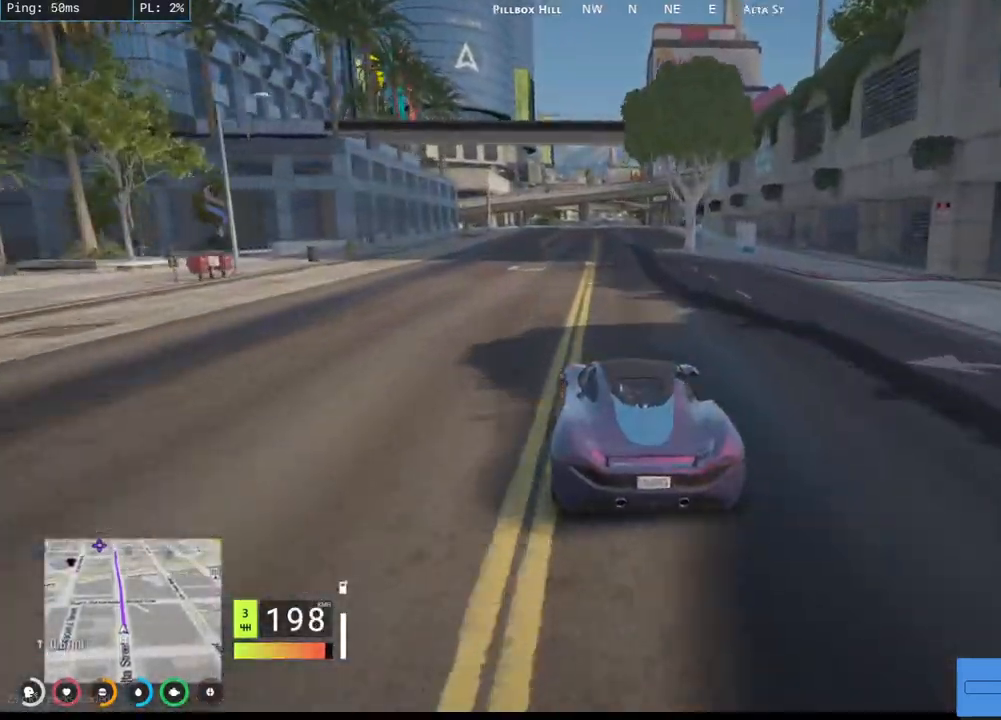
{"keys": ["d", "w"], "mouse": [], "events": [[17, "a", "down"], [134, "a", "up"], [450, "d", "down"]]}
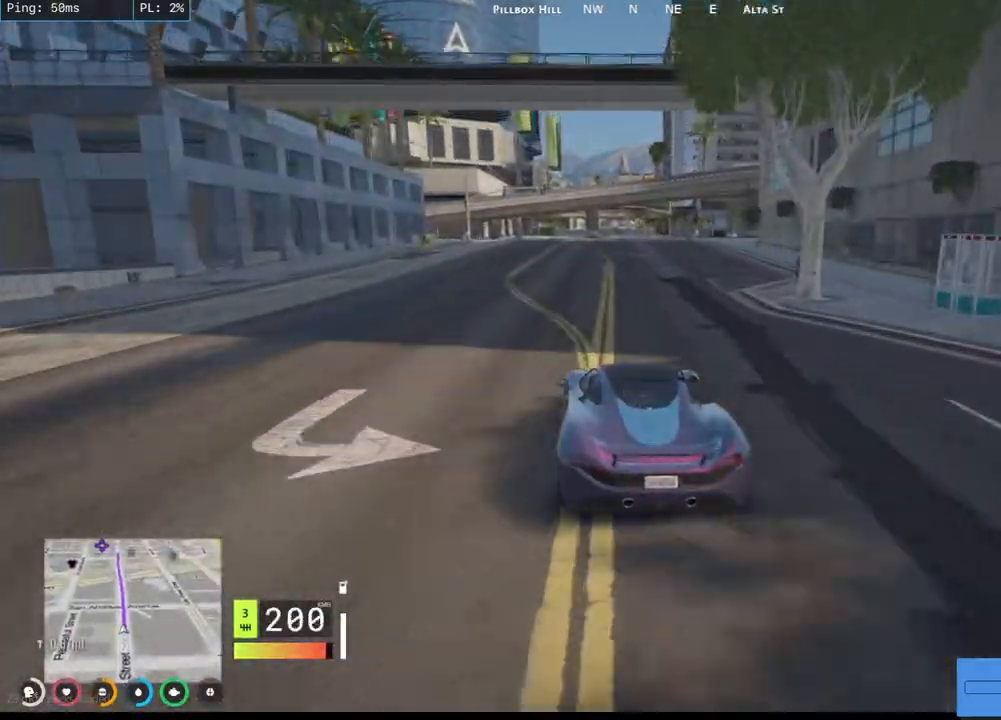
{"keys": ["w"], "mouse": [], "events": [[117, "d", "up"], [300, "d", "down"], [417, "d", "up"]]}
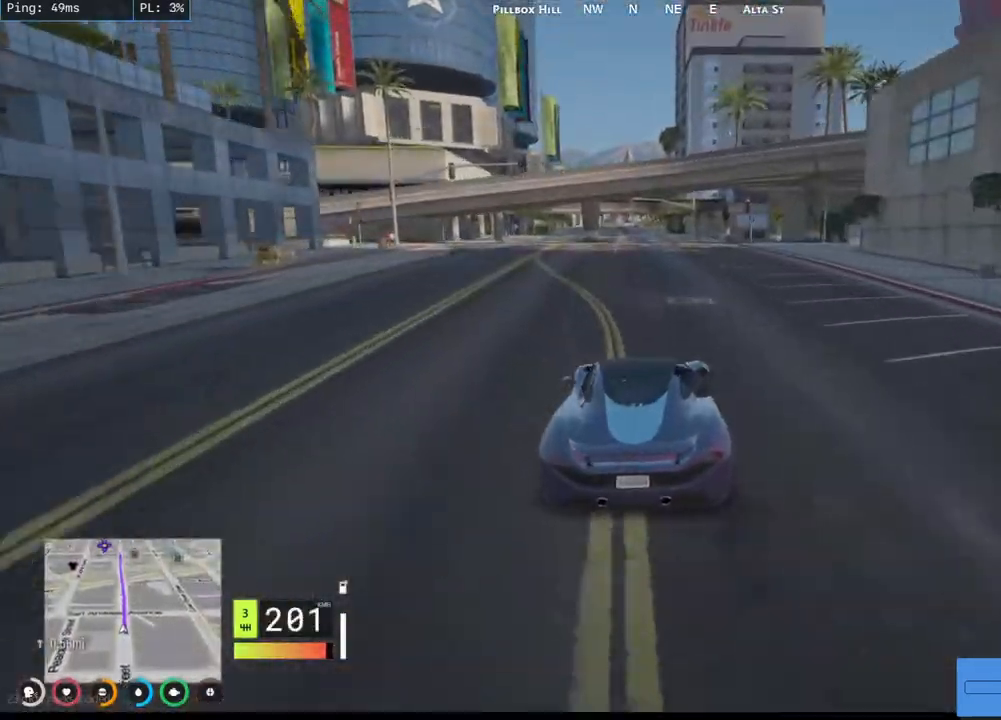
{"keys": ["w"], "mouse": [], "events": [[300, "a", "down"], [450, "a", "up"]]}
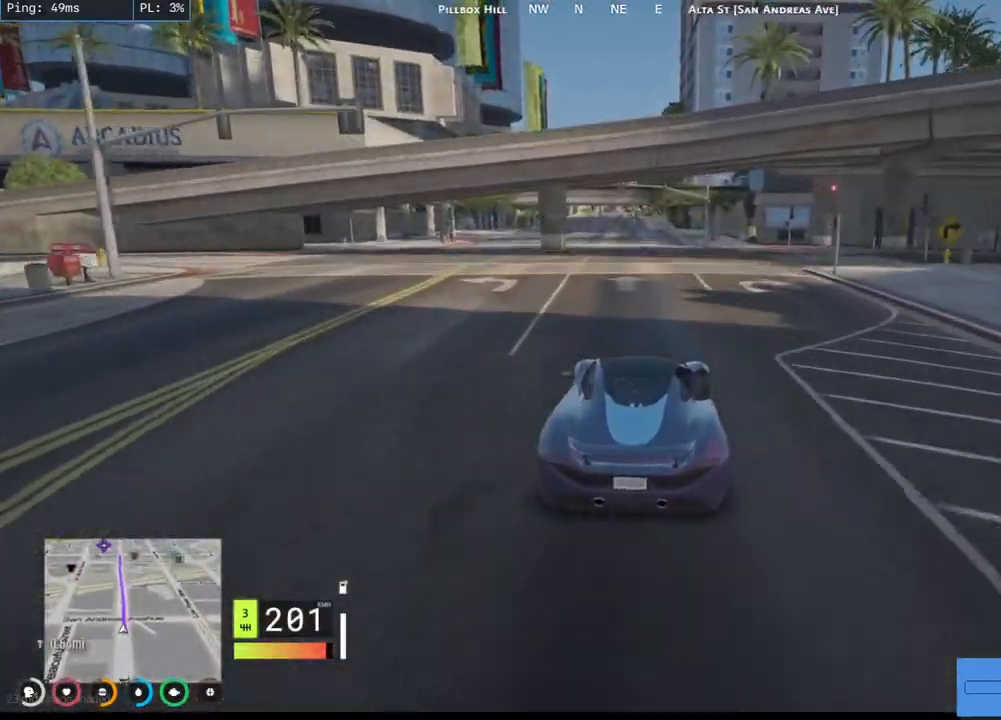
{"keys": ["a", "w"], "mouse": [], "events": [[167, "a", "down"], [300, "a", "up"], [484, "a", "down"]]}
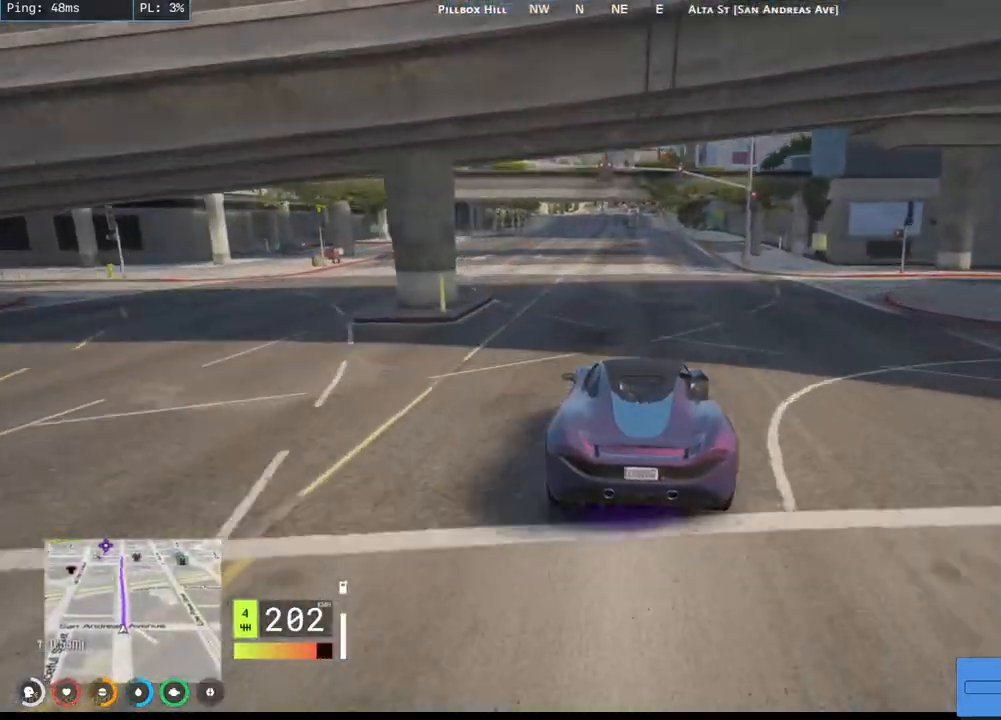
{"keys": ["w"], "mouse": [], "events": [[134, "a", "up"], [334, "a", "down"], [467, "a", "up"]]}
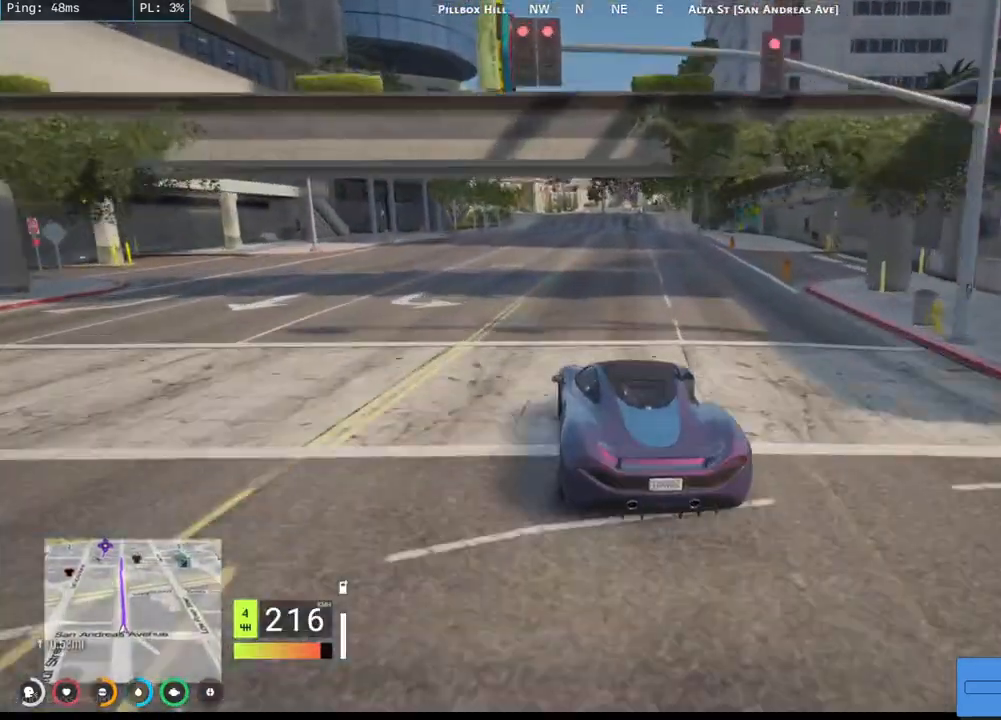
{"keys": ["d", "w"], "mouse": [], "events": [[400, "d", "down"]]}
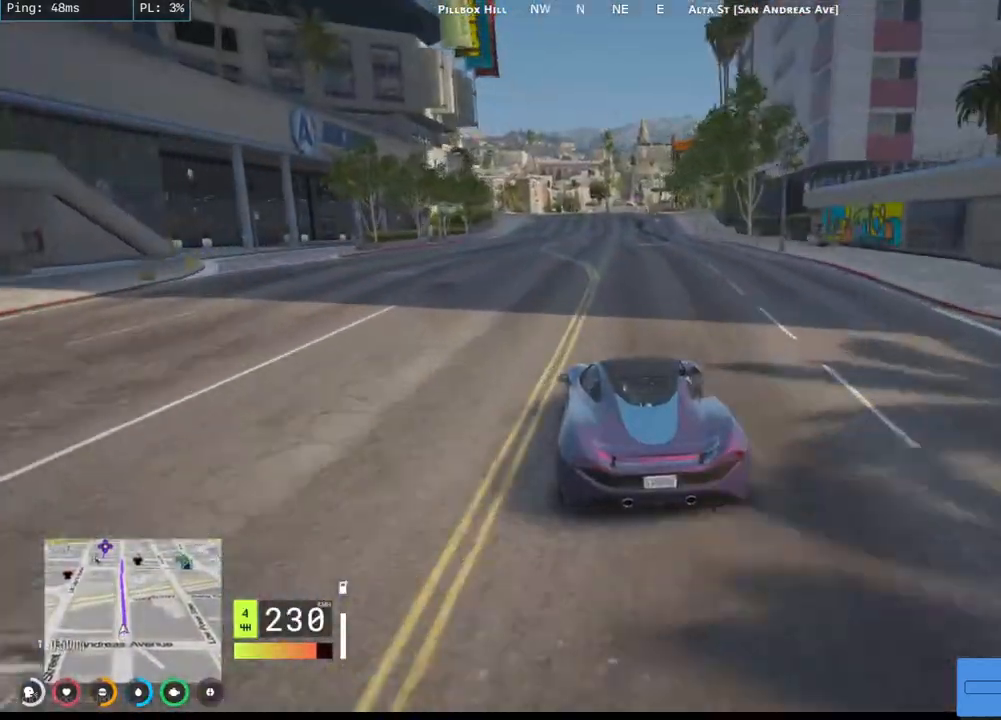
{"keys": ["w"], "mouse": [], "events": [[50, "d", "up"], [200, "d", "down"], [334, "d", "up"]]}
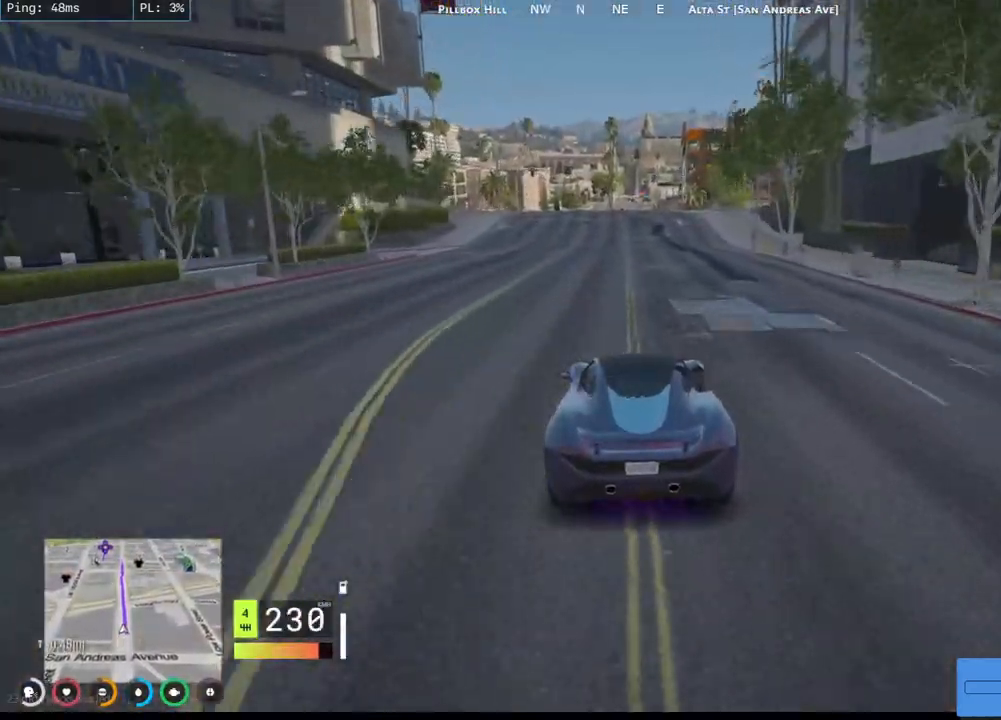
{"keys": ["d", "w"], "mouse": [], "events": [[384, "d", "down"]]}
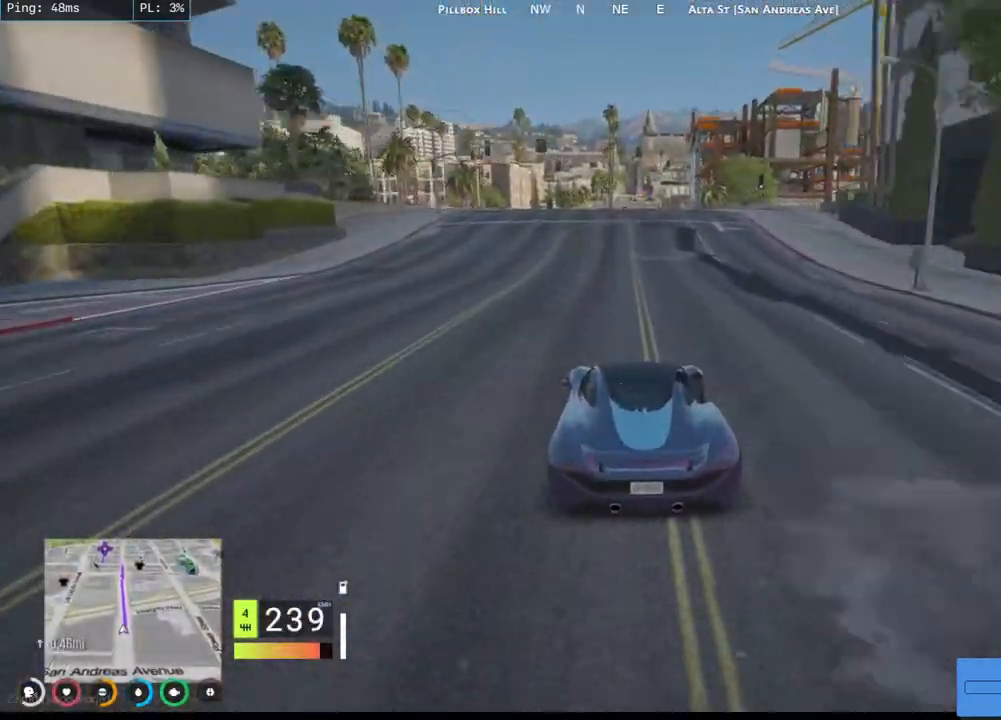
{"keys": ["w"], "mouse": [], "events": [[17, "d", "up"]]}
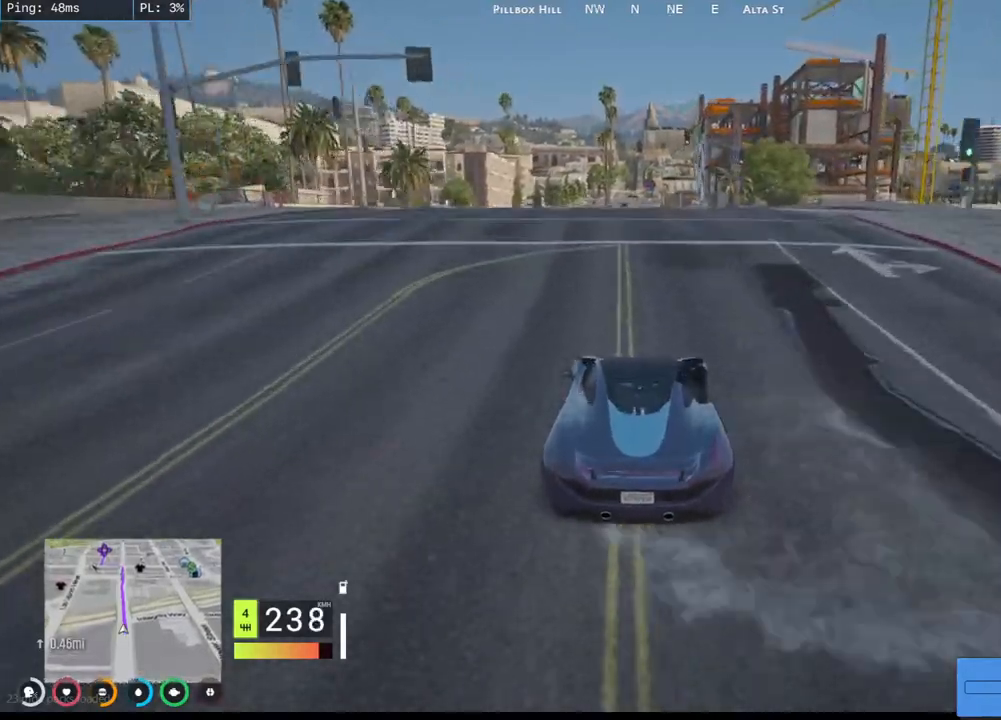
{"keys": [], "mouse": [], "events": [[400, "w", "up"]]}
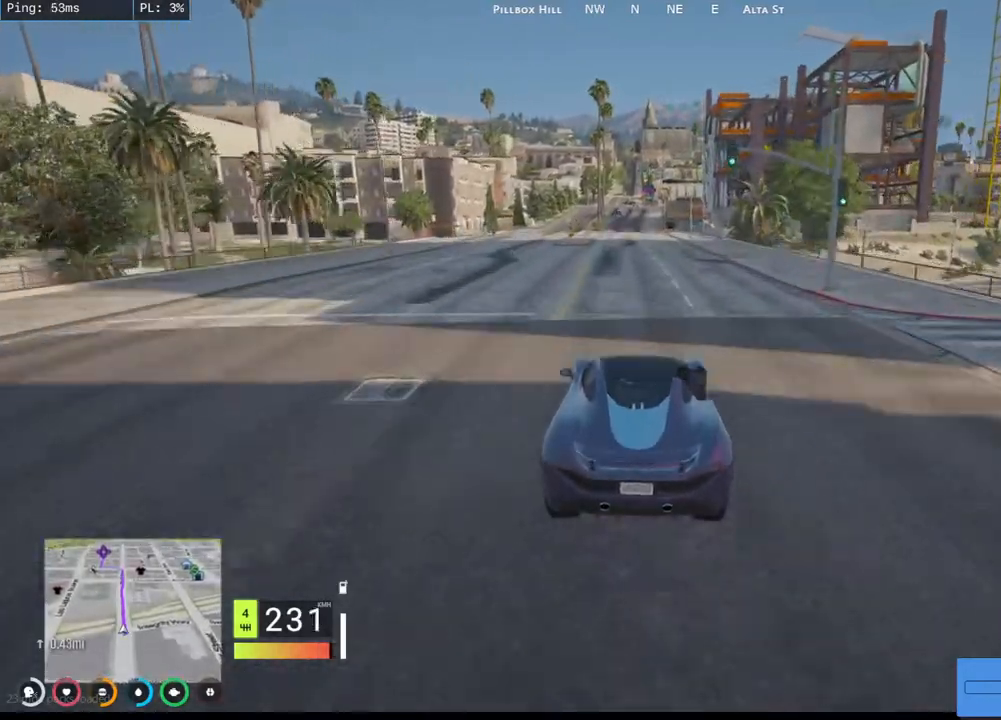
{"keys": ["a", "s"], "mouse": [], "events": [[34, "w", "down"], [184, "a", "down"], [250, "w", "up"], [434, "s", "down"]]}